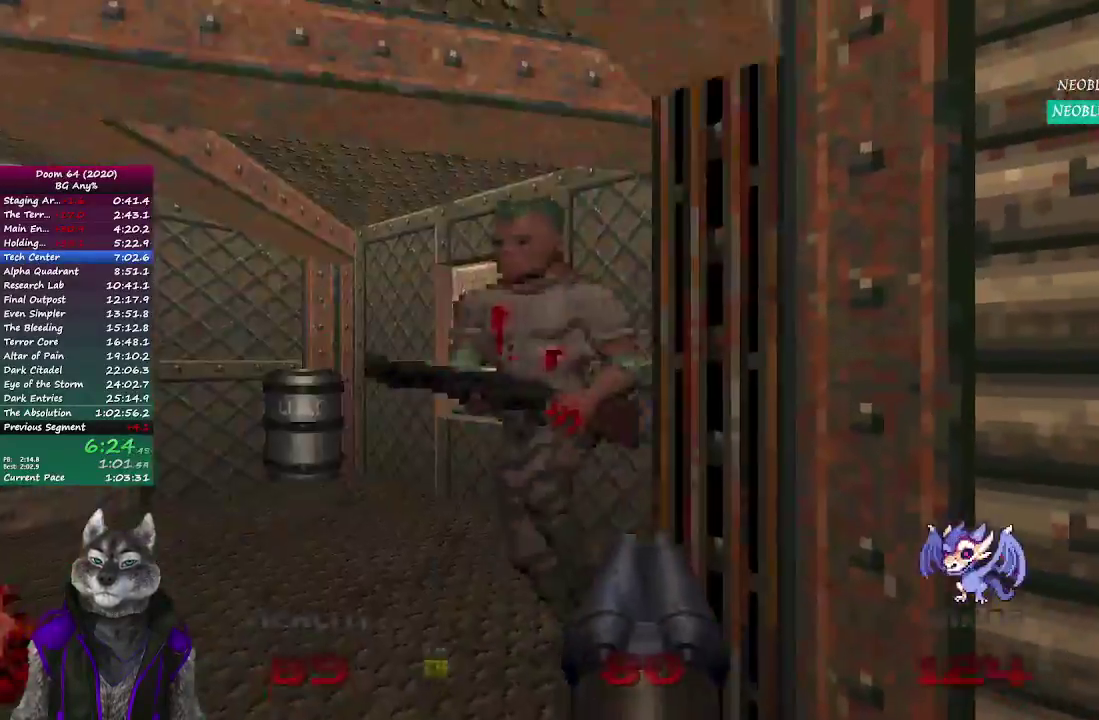
Gameplay with a controller (PlayStation layout); each line is a JSON object with the inputs held at the frame after it. "events" lists button and stick changes between this image and that frame as [ms after this image, input, new state], when the widget could be followed in between. Not read: L1 L2 R1 R2.
{"buttons": [], "left_stick": "up", "right_stick": "left", "events": [[117, "left_stick", "up-left"], [200, "left_stick", "left"], [267, "right_stick", "left"], [300, "left_stick", "down-left"], [367, "left_stick", "up-left"], [467, "left_stick", "up"]]}
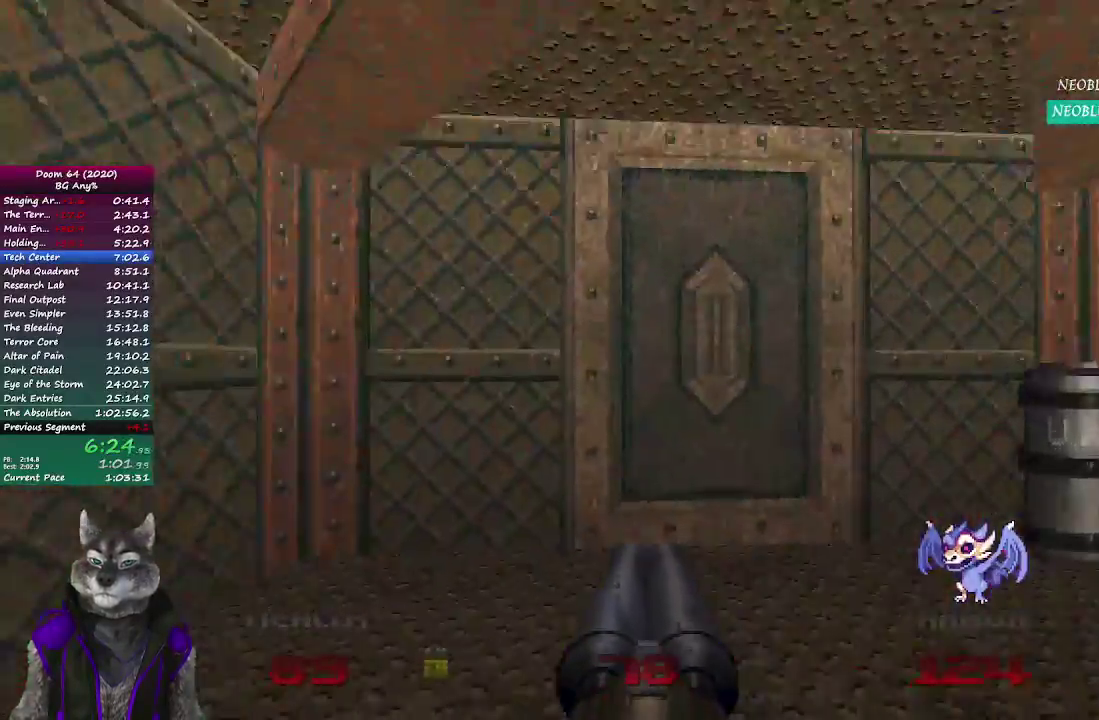
{"buttons": [], "left_stick": "up", "right_stick": "center", "events": [[33, "right_stick", "center"]]}
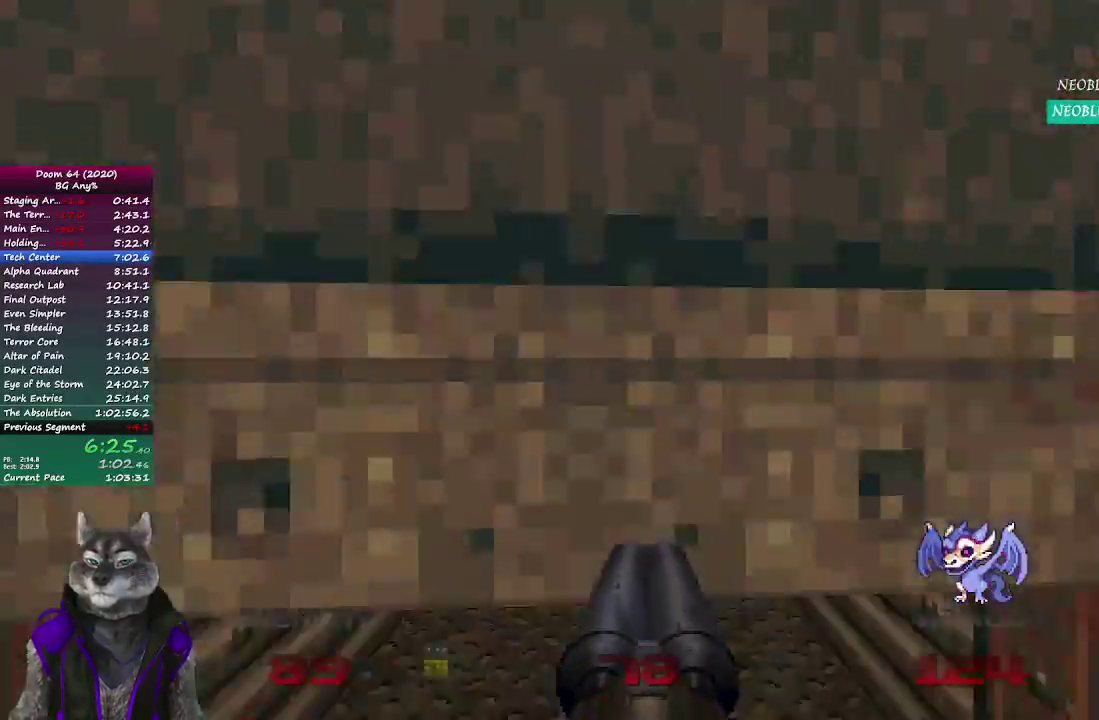
{"buttons": [], "left_stick": "up", "right_stick": "center", "events": [[233, "right_stick", "right"], [383, "right_stick", "center"]]}
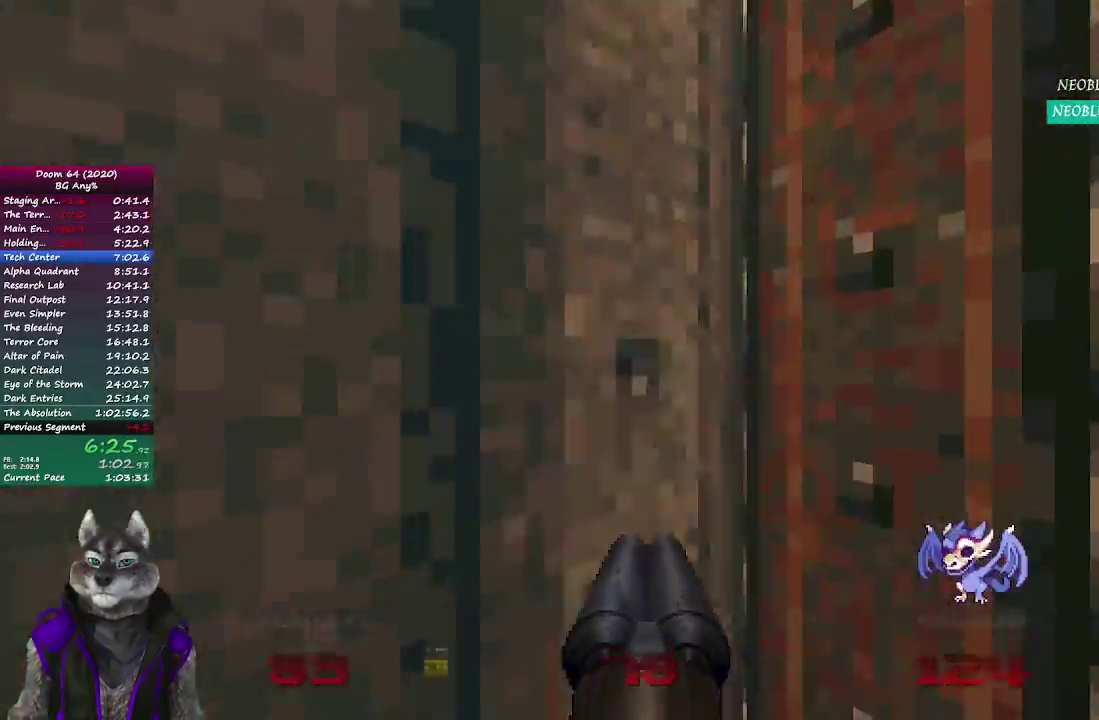
{"buttons": [], "left_stick": "up", "right_stick": "center", "events": [[133, "left_stick", "up-left"], [483, "left_stick", "up"]]}
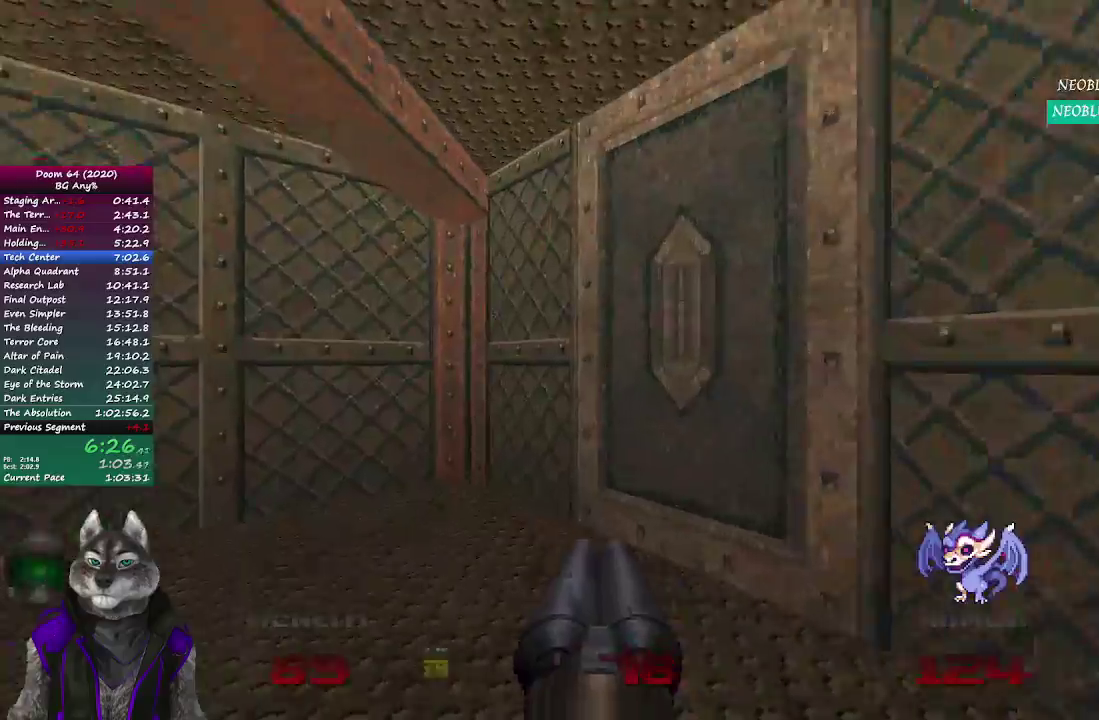
{"buttons": [], "left_stick": "up-right", "right_stick": "left", "events": [[33, "left_stick", "up-right"], [33, "right_stick", "right"], [217, "right_stick", "center"], [300, "left_stick", "down-left"], [467, "right_stick", "left"], [483, "left_stick", "up-right"]]}
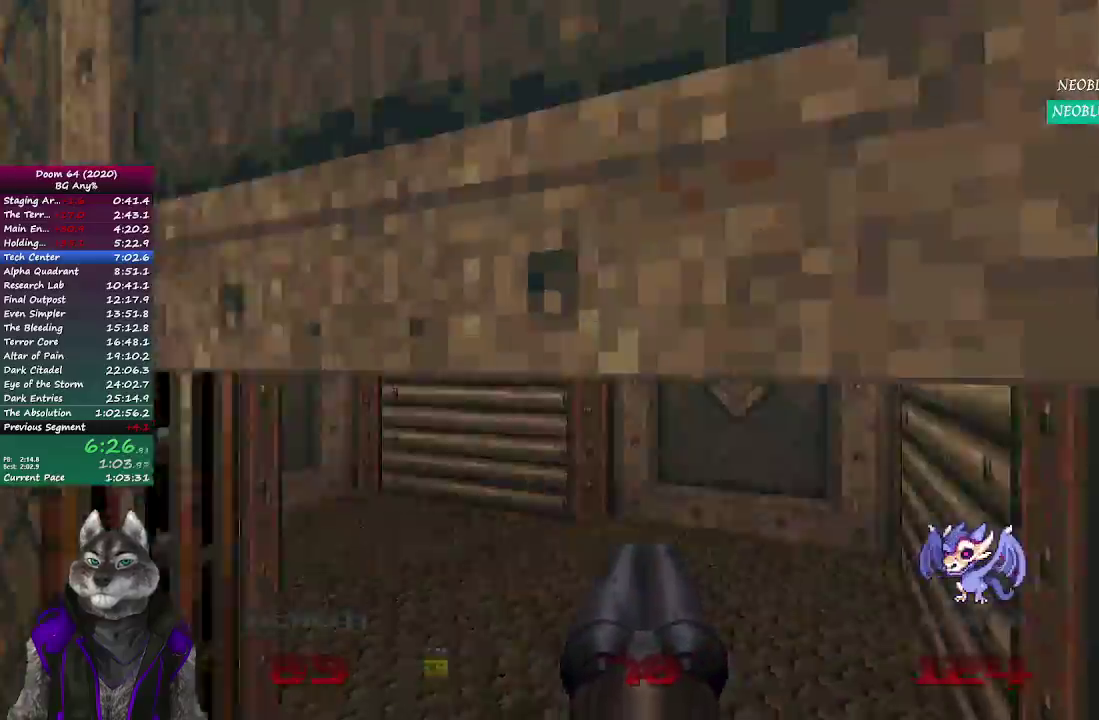
{"buttons": [], "left_stick": "up-right", "right_stick": "center", "events": [[33, "left_stick", "up"], [333, "right_stick", "center"], [383, "left_stick", "up-right"]]}
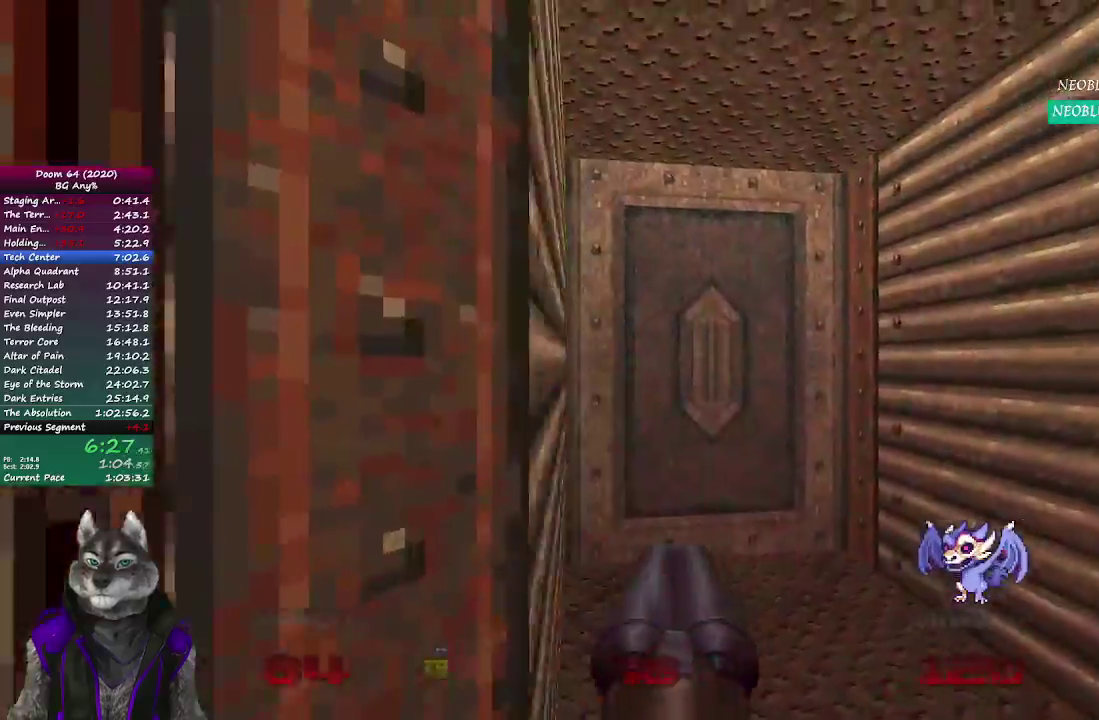
{"buttons": [], "left_stick": "up", "right_stick": "center", "events": [[67, "left_stick", "up"]]}